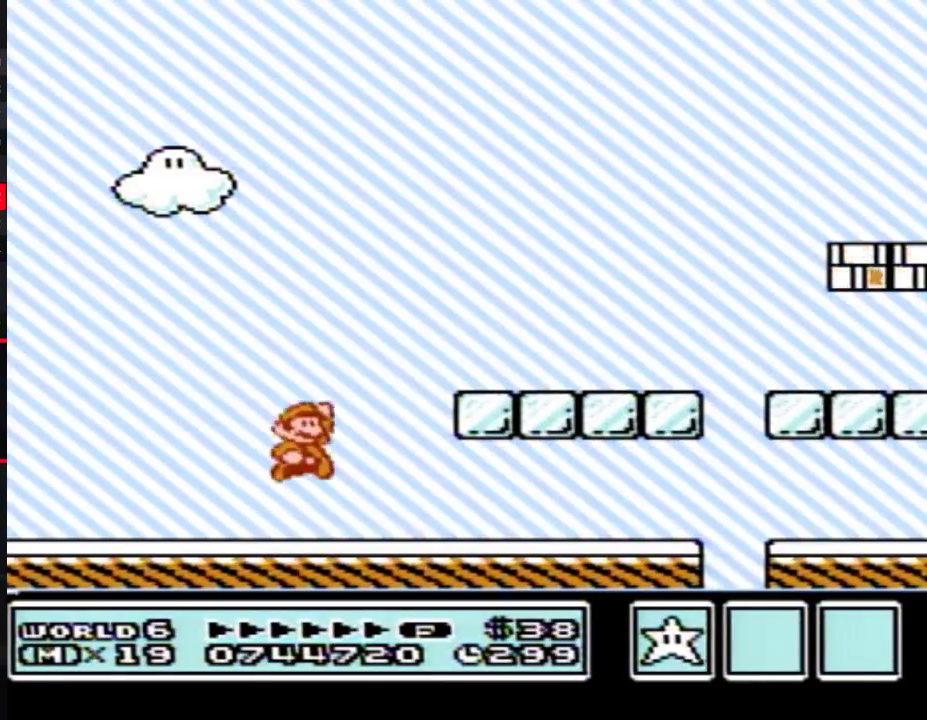
Gameplay with a controller (Nintendo layout); each line is a JSON object with the inputs held at the frame after it. "events" lists button and stick changes between this image and that frame as [ms after this image, input, new state], when the widget could be followed in between. Not read: L3 R3.
{"buttons": ["B", "DPAD_RIGHT"], "events": [[83, "A", "up"]]}
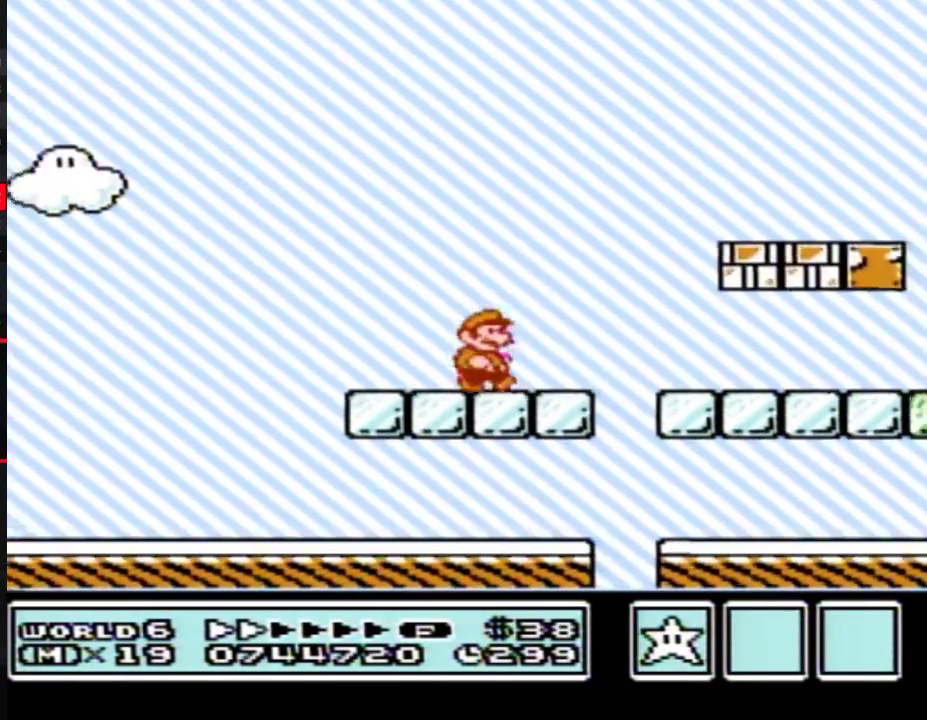
{"buttons": ["B", "DPAD_RIGHT"]}
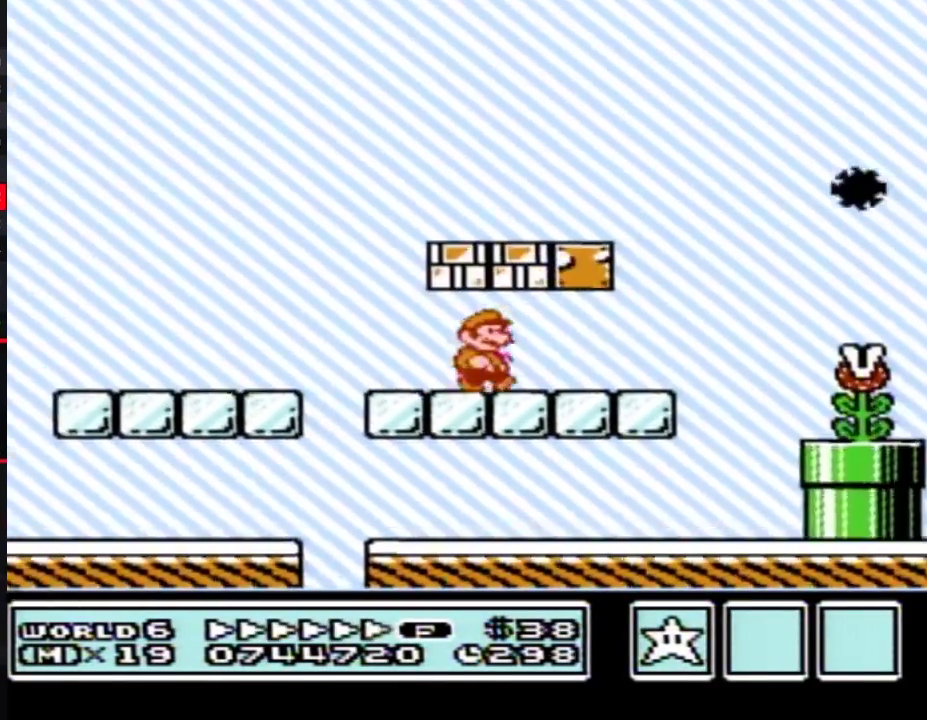
{"buttons": ["A", "B", "DPAD_RIGHT"], "events": [[300, "A", "down"]]}
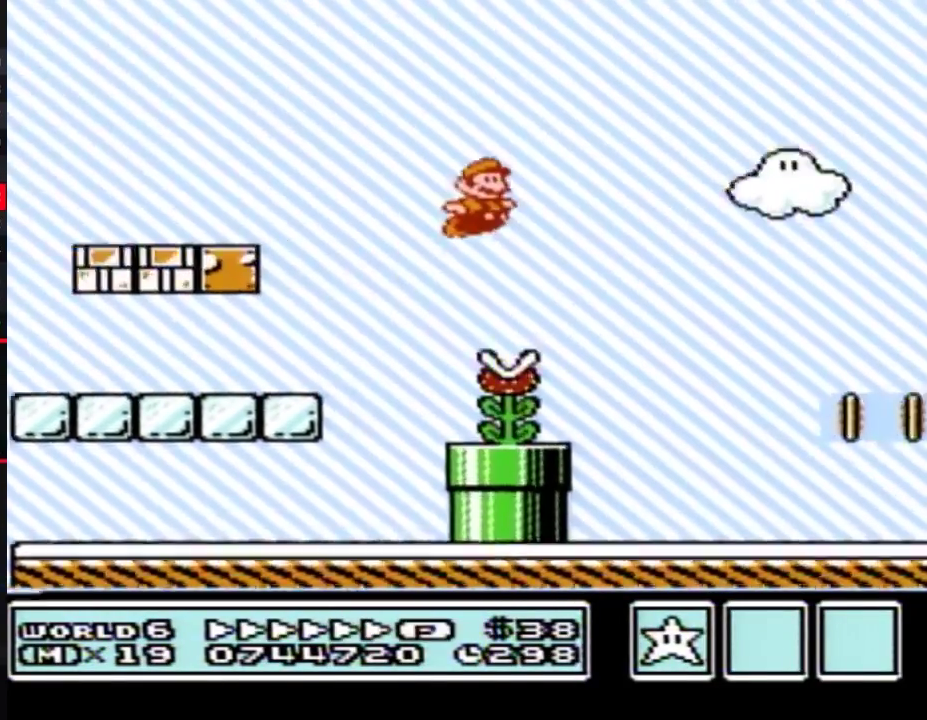
{"buttons": ["B", "DPAD_LEFT"], "events": [[100, "A", "up"], [133, "B", "up"], [200, "B", "down"], [267, "B", "up"], [300, "DPAD_RIGHT", "up"], [333, "B", "down"], [350, "DPAD_LEFT", "down"]]}
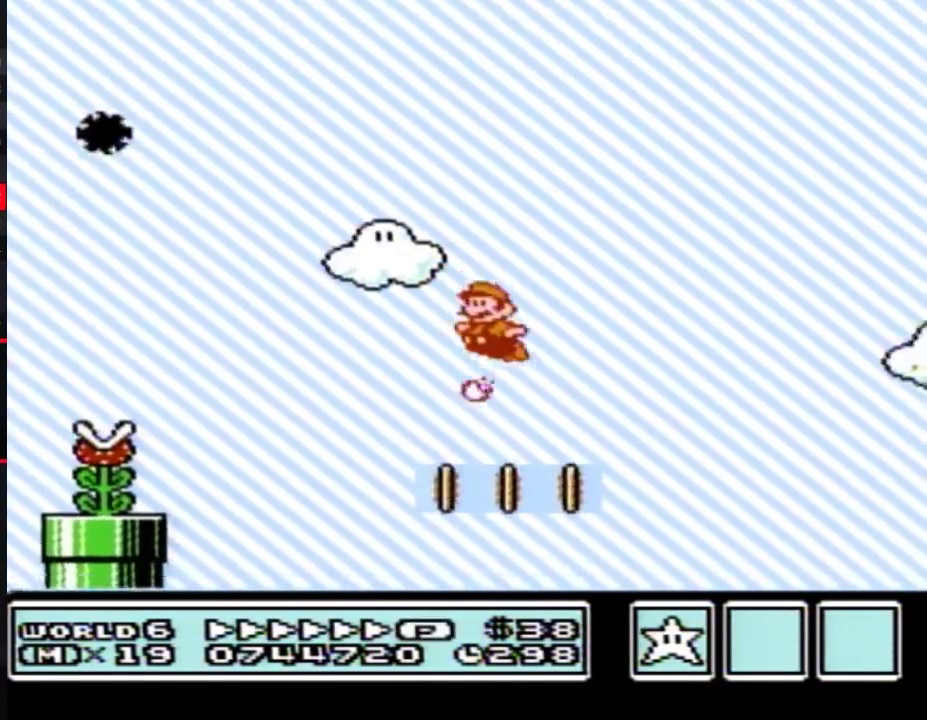
{"buttons": ["B", "DPAD_RIGHT"], "events": [[133, "DPAD_LEFT", "up"], [133, "DPAD_RIGHT", "down"]]}
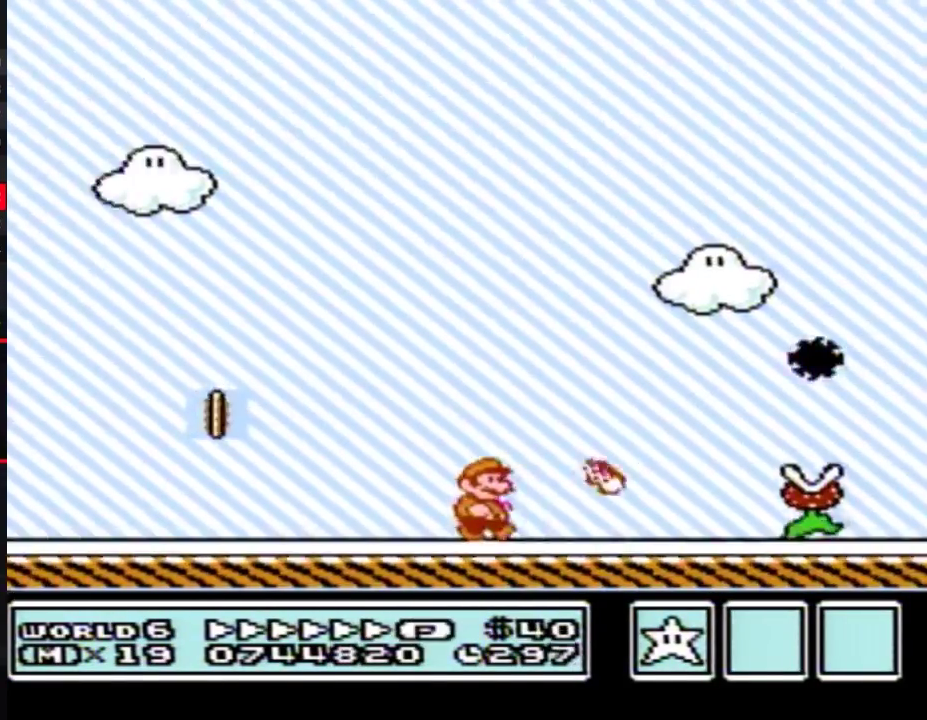
{"buttons": ["A", "B", "DPAD_RIGHT"], "events": [[417, "A", "down"]]}
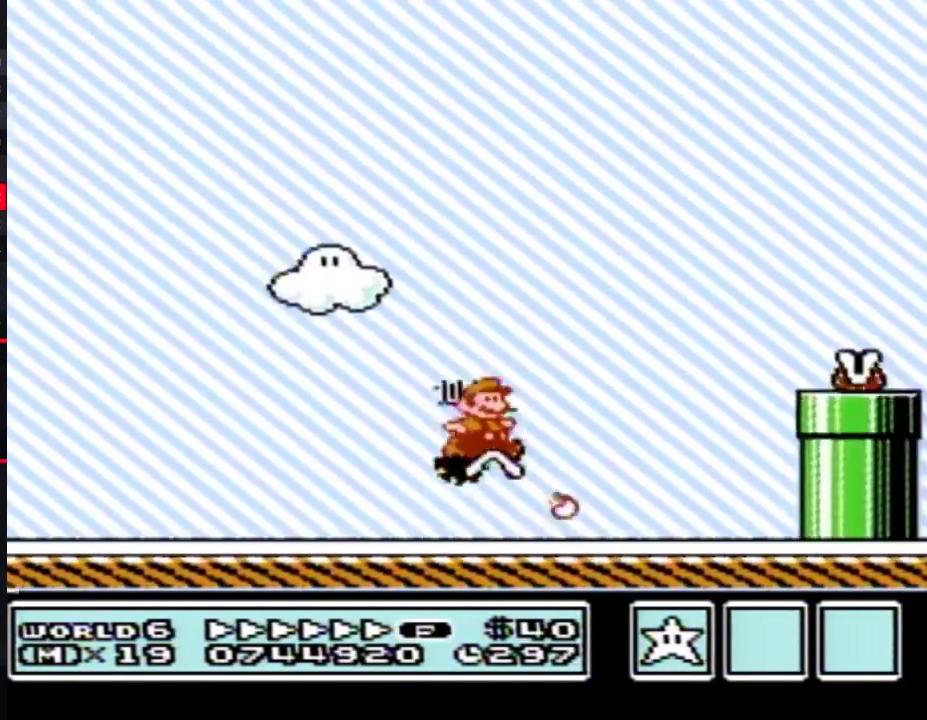
{"buttons": ["A", "B", "DPAD_RIGHT"]}
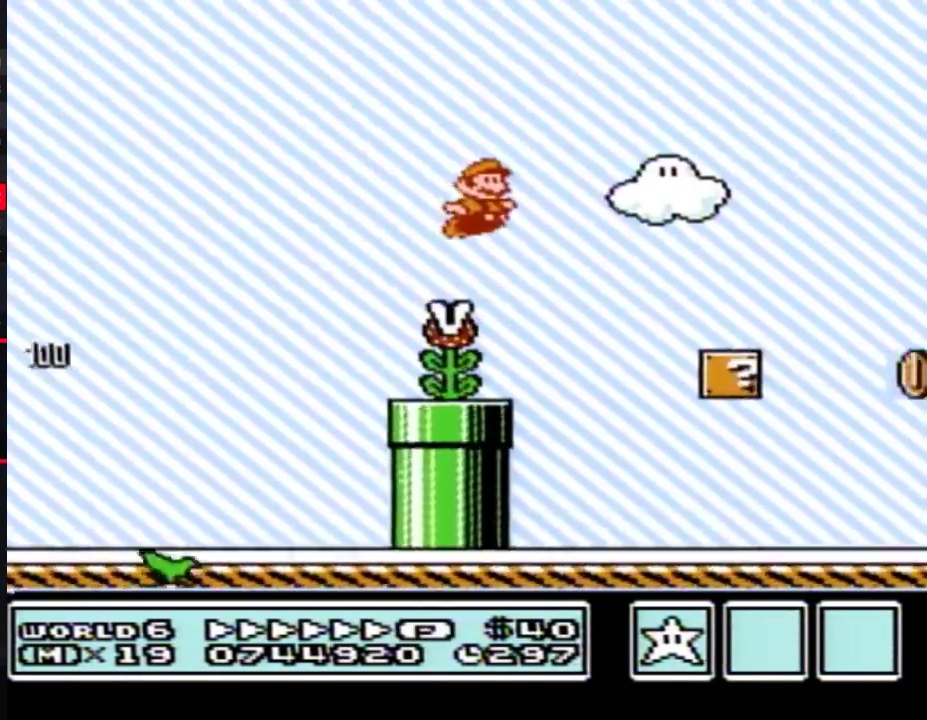
{"buttons": ["A", "B", "DPAD_RIGHT"], "events": [[17, "A", "up"], [350, "A", "down"]]}
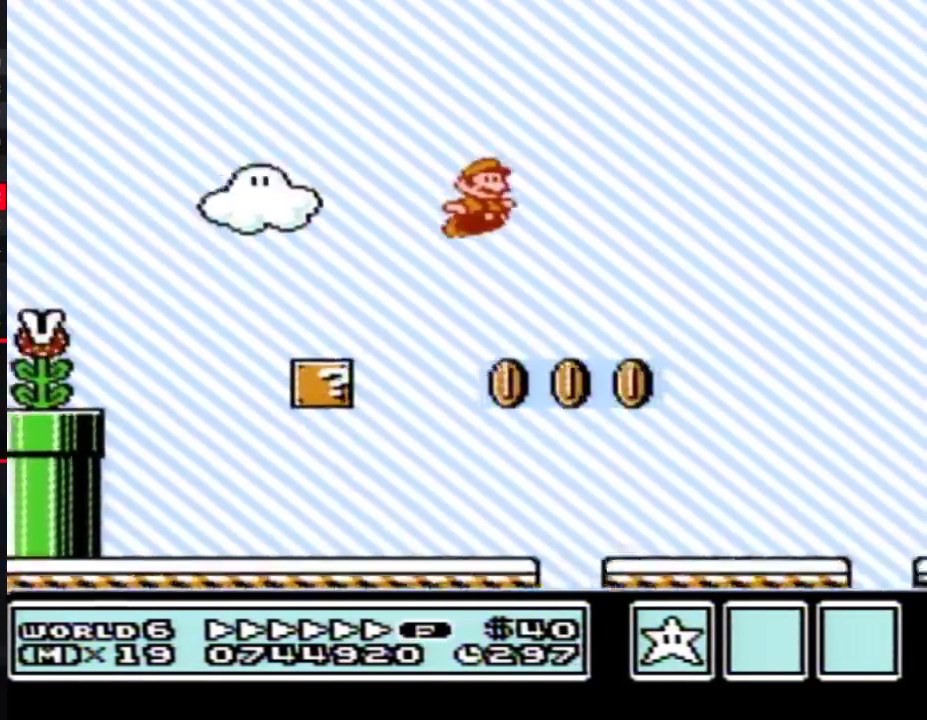
{"buttons": ["A", "B", "DPAD_RIGHT"]}
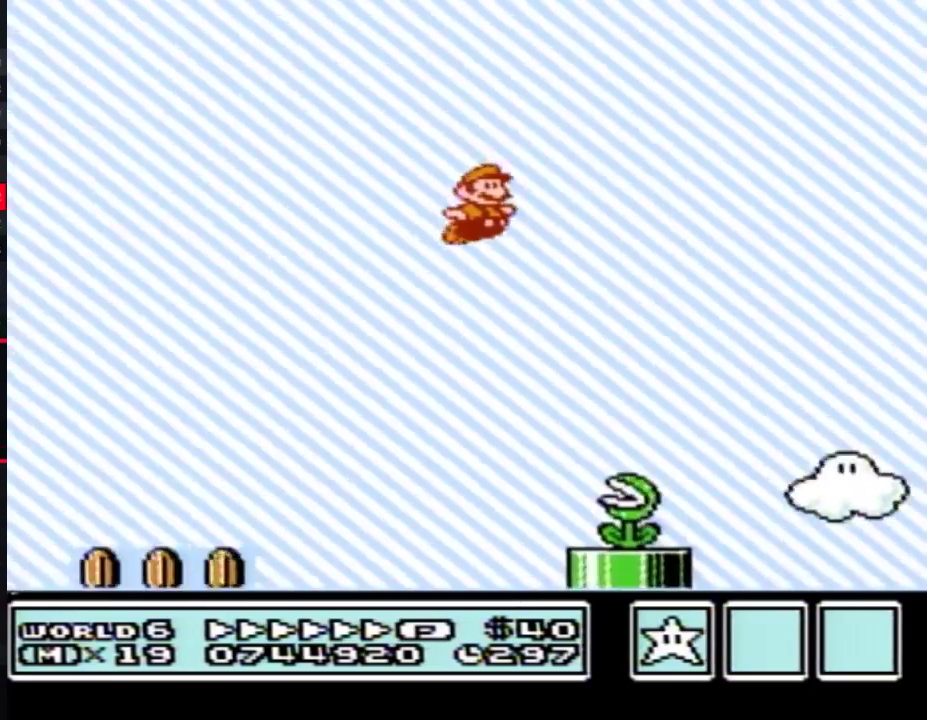
{"buttons": ["B", "DPAD_RIGHT"], "events": [[483, "A", "up"]]}
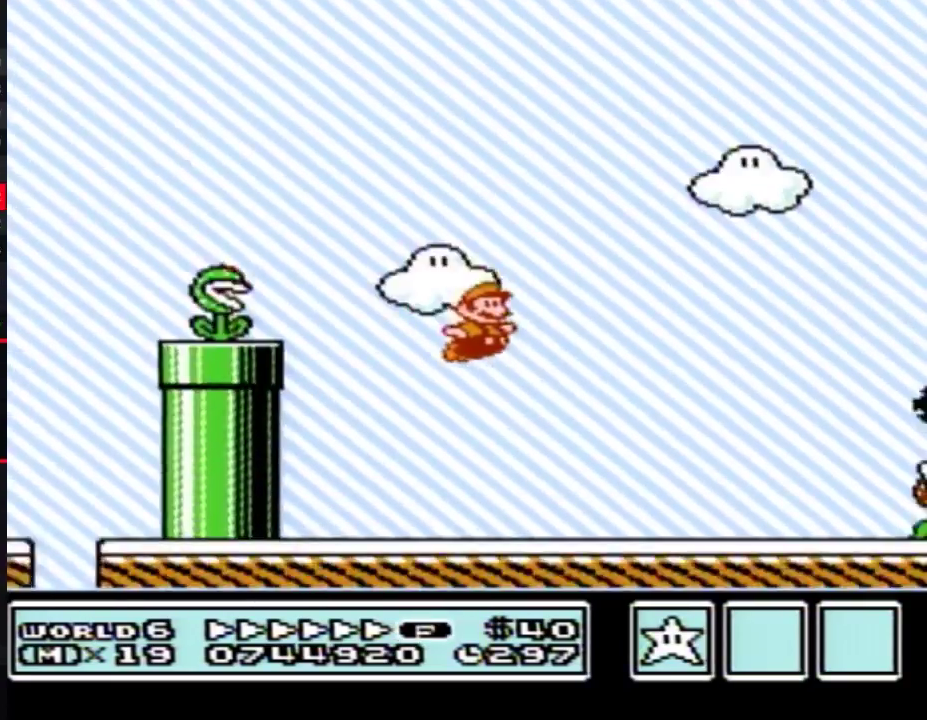
{"buttons": ["A", "B", "DPAD_RIGHT"], "events": [[300, "DPAD_DOWN", "down"], [333, "DPAD_RIGHT", "up"], [383, "A", "down"], [417, "DPAD_RIGHT", "down"], [450, "DPAD_DOWN", "up"]]}
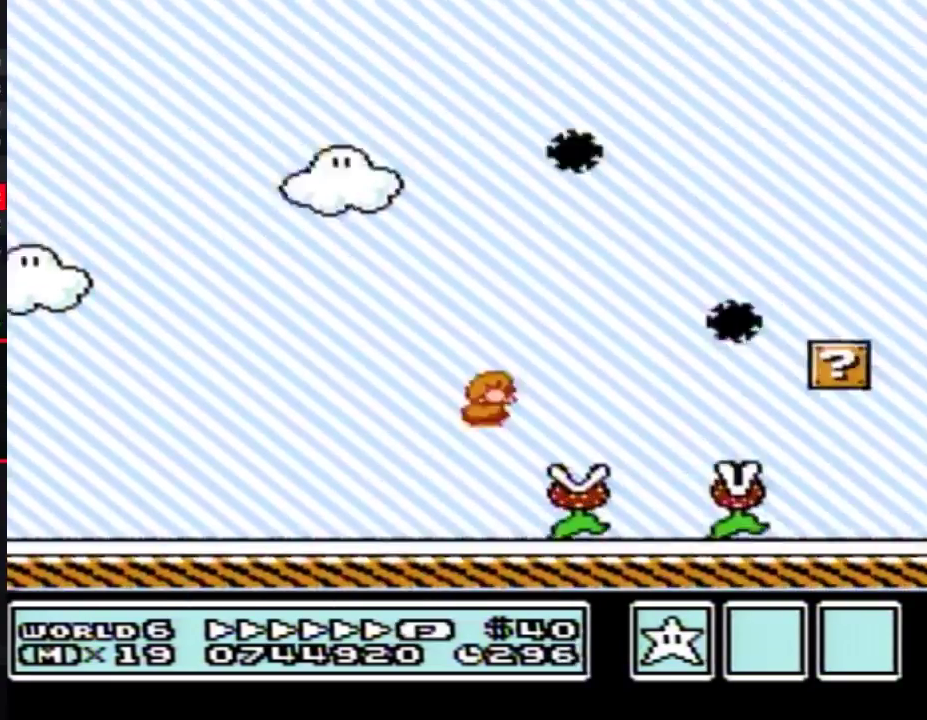
{"buttons": ["B", "DPAD_RIGHT"], "events": [[333, "A", "up"]]}
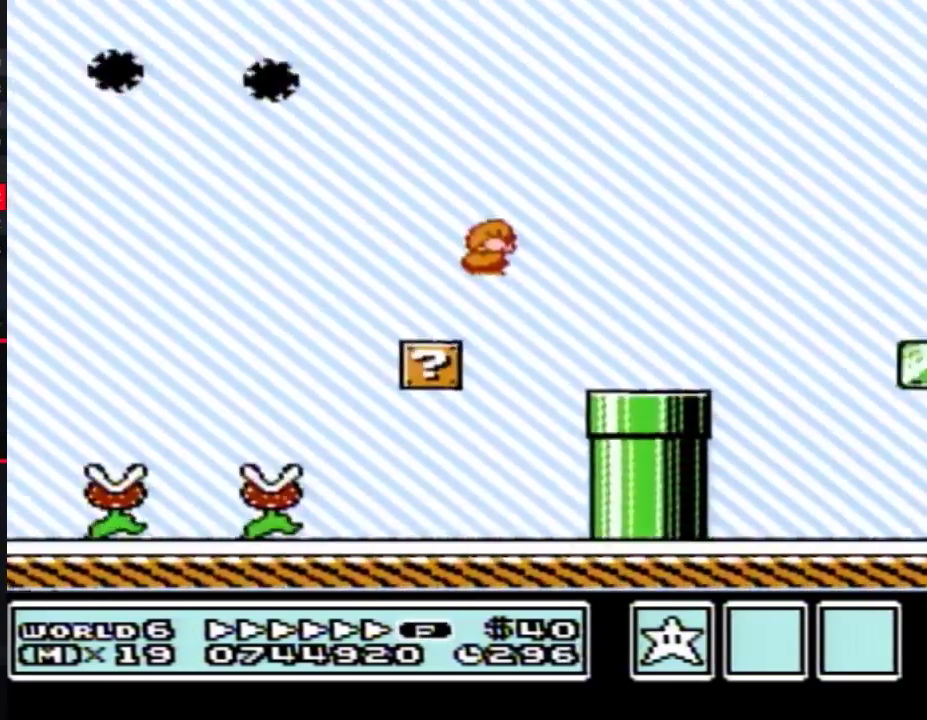
{"buttons": ["A", "B", "DPAD_RIGHT"], "events": [[300, "A", "down"]]}
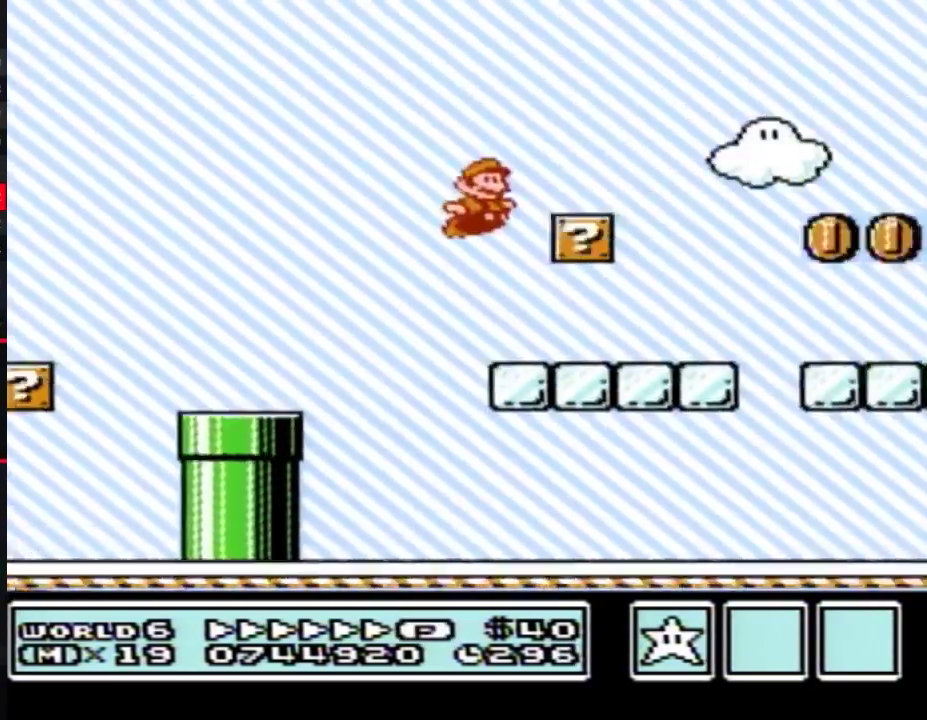
{"buttons": ["A", "B", "DPAD_RIGHT"]}
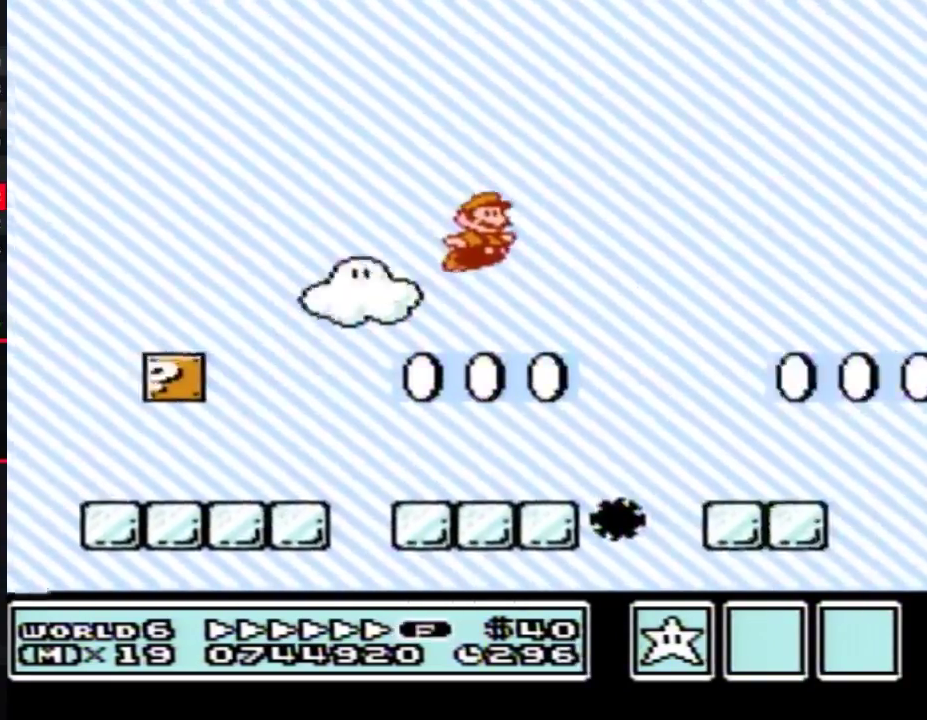
{"buttons": ["A", "B", "DPAD_RIGHT"], "events": [[233, "A", "up"], [450, "A", "down"]]}
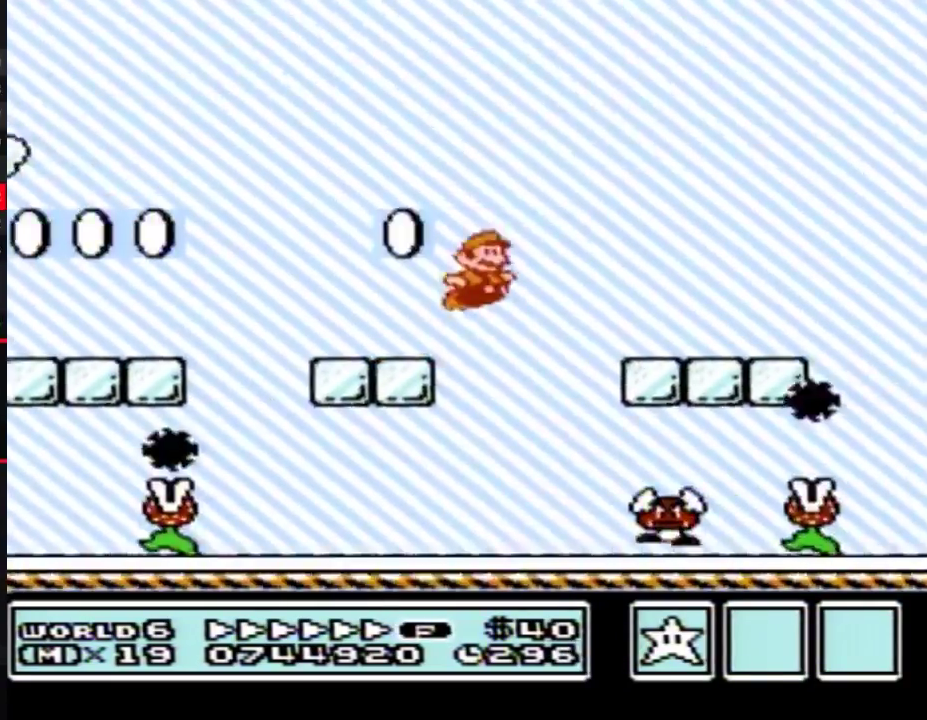
{"buttons": ["A", "B", "DPAD_RIGHT"]}
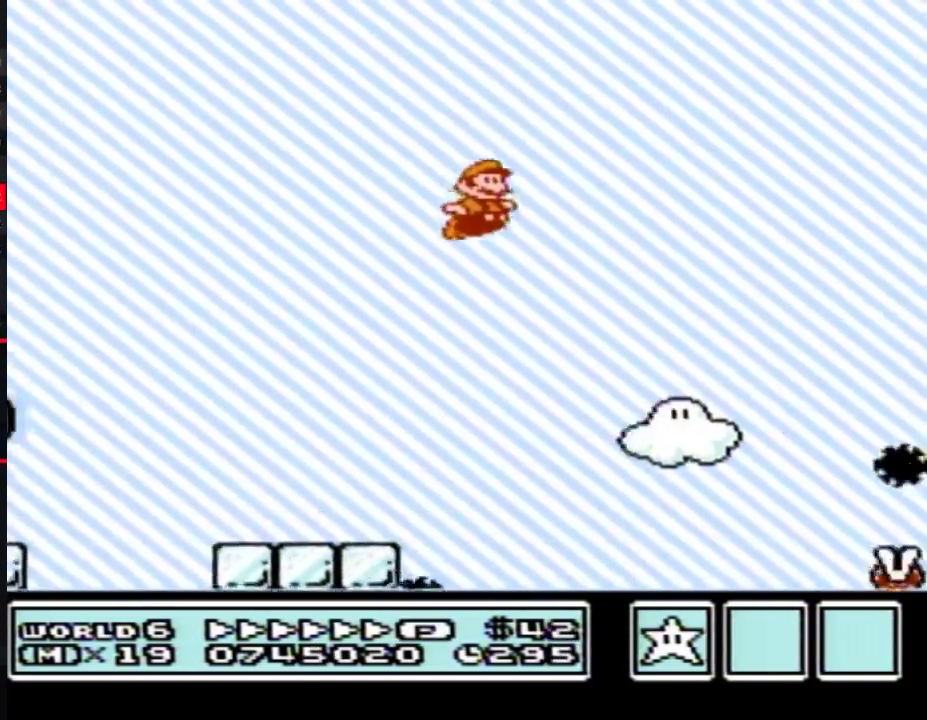
{"buttons": ["A", "B", "DPAD_RIGHT"]}
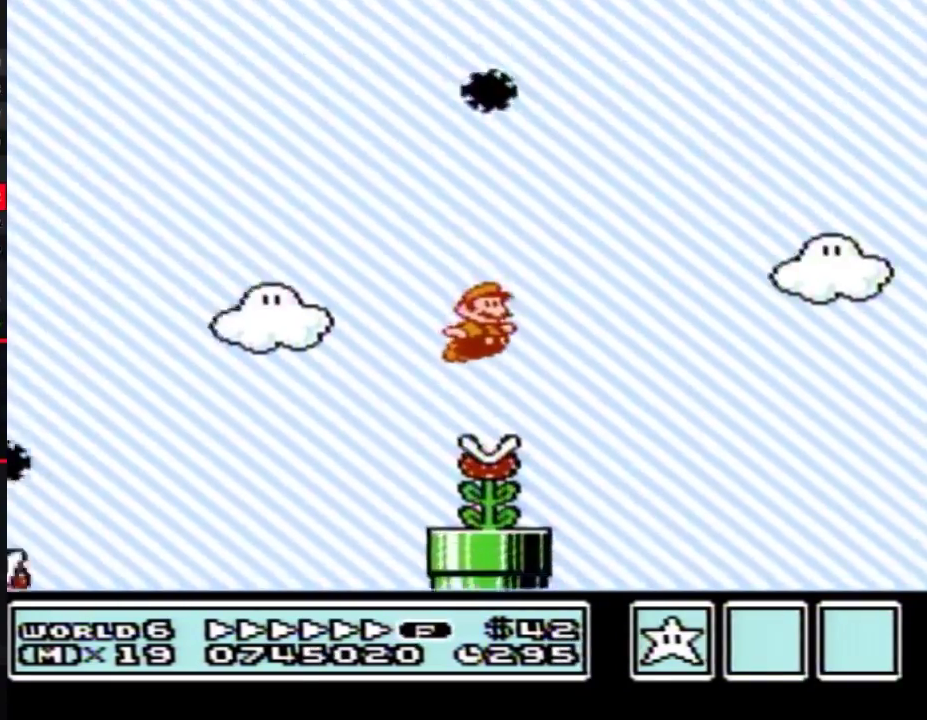
{"buttons": ["B", "DPAD_RIGHT"], "events": [[200, "A", "up"]]}
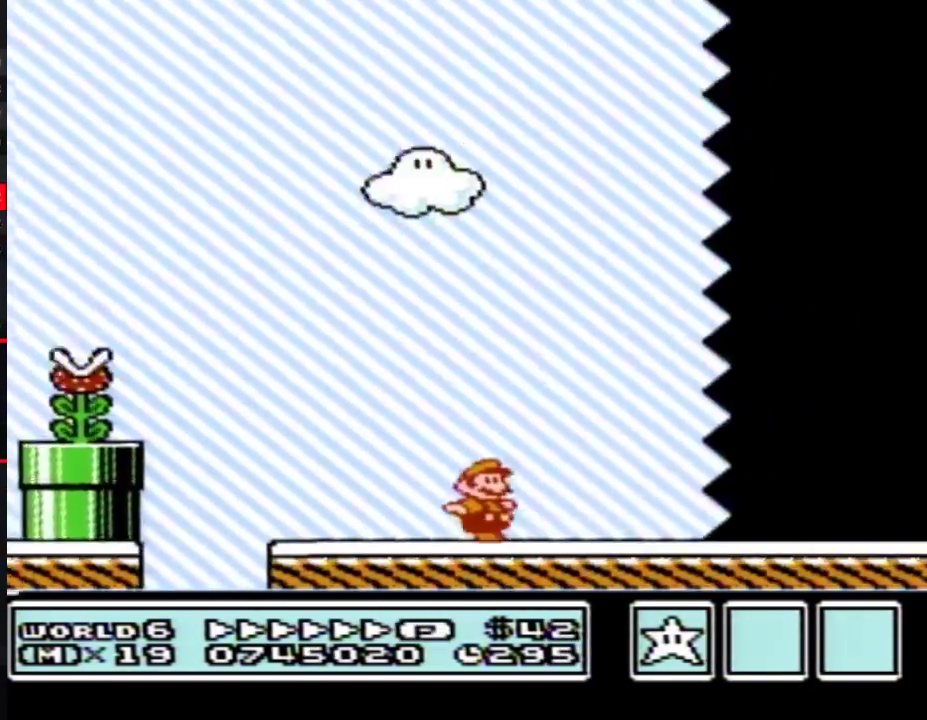
{"buttons": ["B", "DPAD_RIGHT"]}
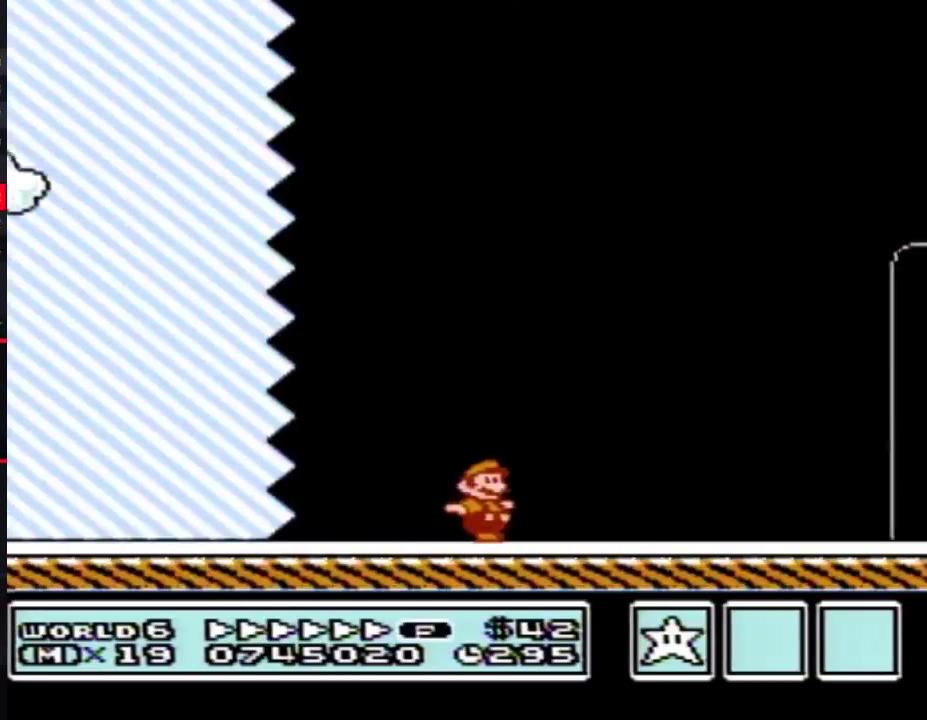
{"buttons": ["B", "DPAD_RIGHT"]}
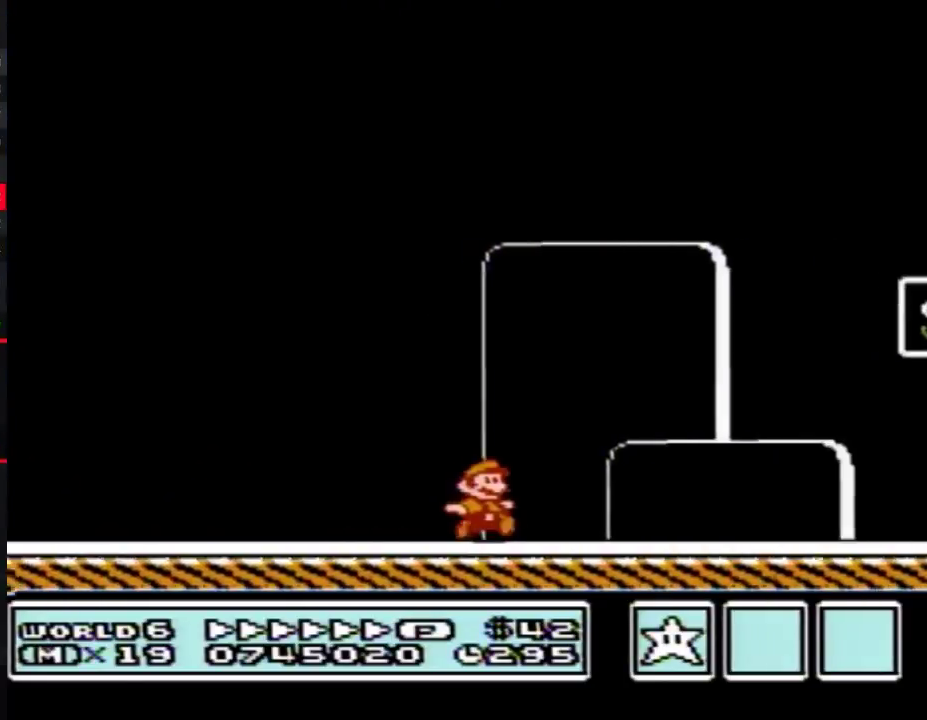
{"buttons": ["A", "B", "DPAD_LEFT"], "events": [[267, "DPAD_LEFT", "down"], [267, "DPAD_RIGHT", "up"], [483, "A", "down"]]}
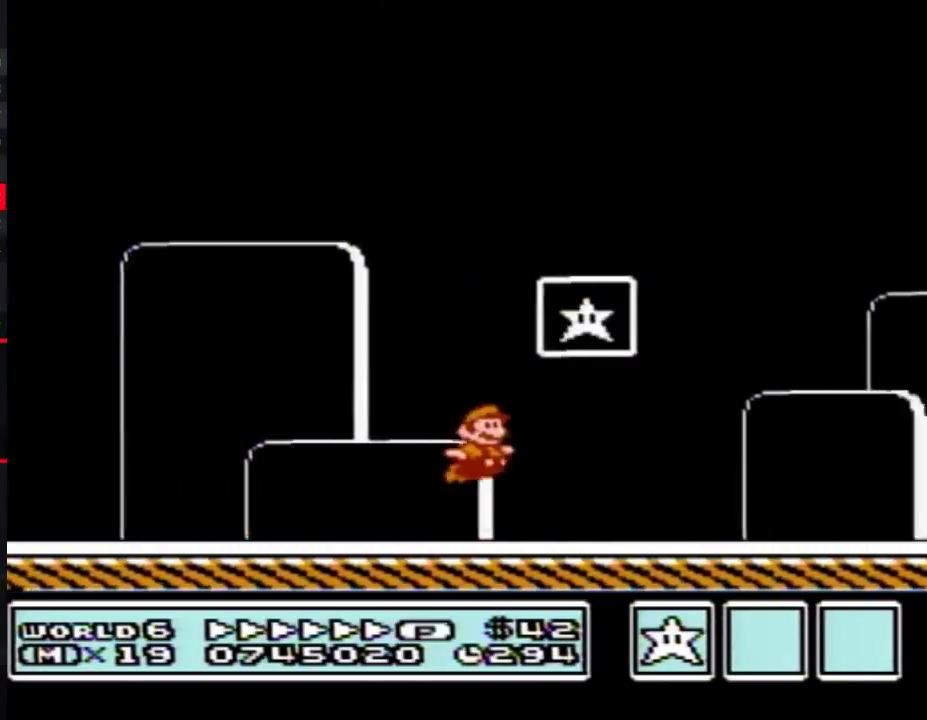
{"buttons": [], "events": [[17, "DPAD_LEFT", "up"], [17, "DPAD_RIGHT", "down"], [317, "DPAD_RIGHT", "up"], [367, "A", "up"], [367, "B", "up"]]}